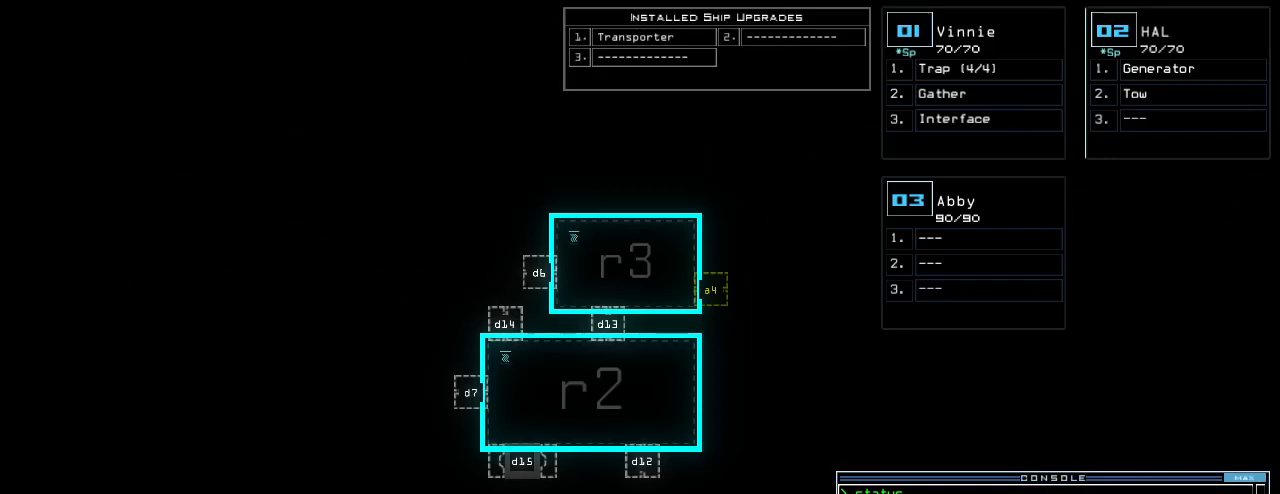
Gameplay with keyboard; each line is a JSON object with the keys held at the frame after it. "events" lists presses ("down") and releases ("up") of ".", "0", "1", "2", "3", "4", "5", "6", "7", "8", "9", "a", "b", "backspace", "c", "caps_lock", "comma", "ctrl_l", "ctrl_r", "d", "down", "e", "equals", "escape", "f", "f9", "g", "h", "i", "j", "k", "l", "left", "m", "minus", "n", "o", "p", "q", "quote", "r", "return", "right", "s", "semicolon", "shift_l", "shift_r", "space", "t", "tab", "tilde", "u", "up", "v", "w", "x", "y" and "z" between this image and that frame as [ms after this image, input, new state], when the widget could be followed in between. No other keys are recorded. Mouse input is not recorded.
{"keys": ["space"], "events": [[140, "t", "down"], [220, "t", "up"], [300, "r", "down"], [320, "a", "down"], [380, "n", "down"], [400, "r", "up"], [440, "a", "up"], [440, "space", "down"], [480, "n", "up"]]}
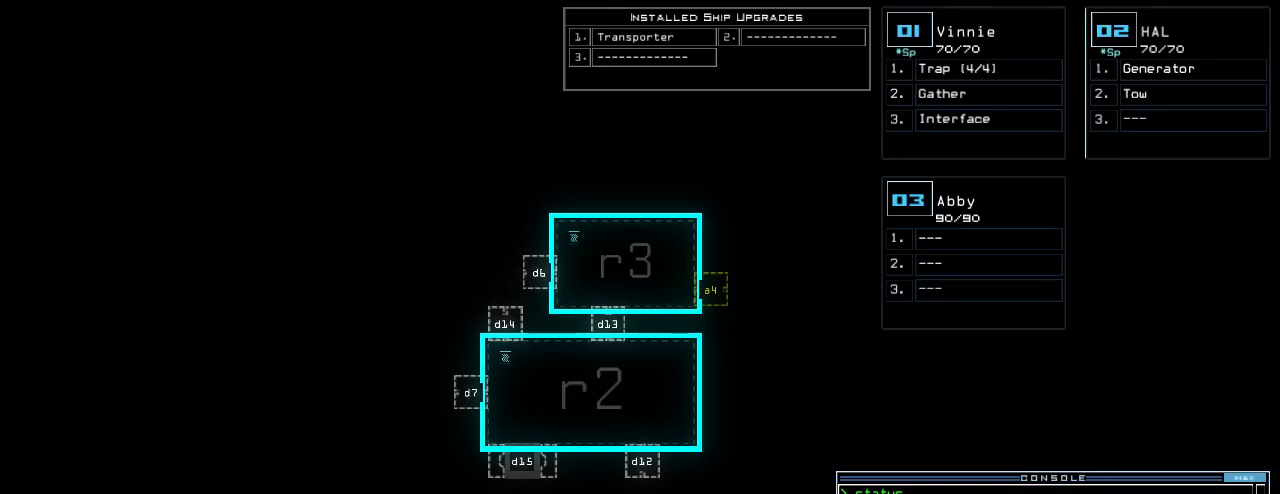
{"keys": ["space"], "events": [[40, "space", "up"], [200, "1", "down"], [280, "space", "down"], [300, "1", "up"], [340, "space", "up"], [400, "2", "down"], [480, "space", "down"], [500, "2", "up"]]}
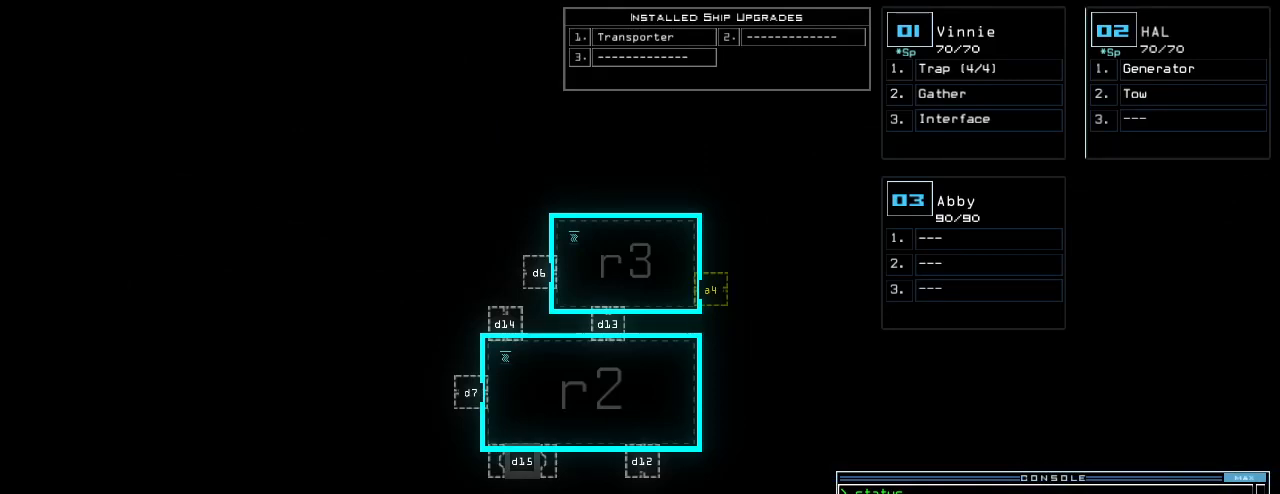
{"keys": [], "events": [[60, "space", "up"], [100, "r", "down"], [160, "2", "down"], [200, "r", "up"], [240, "2", "up"]]}
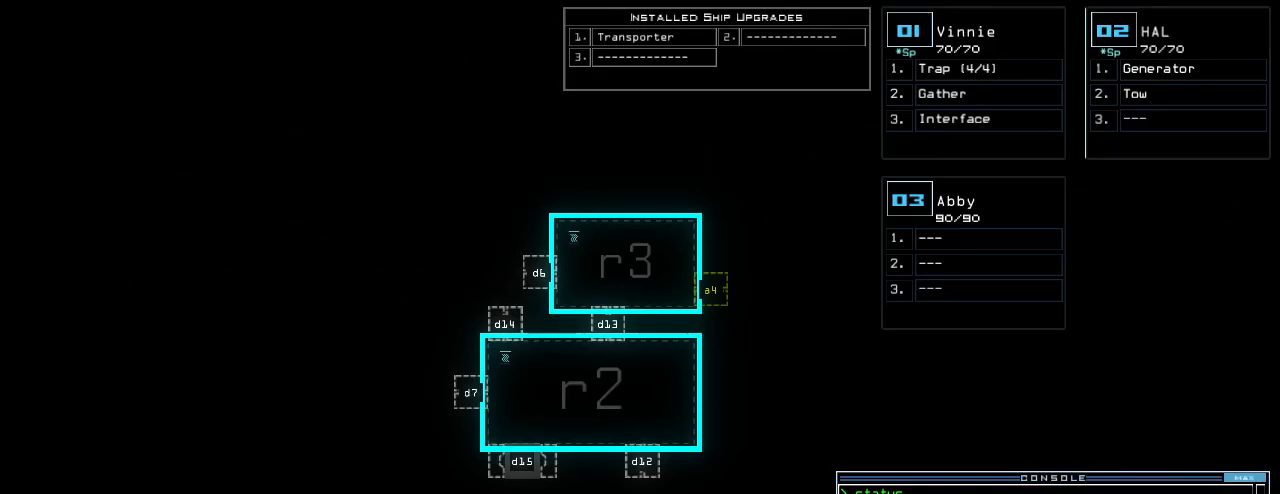
{"keys": [], "events": []}
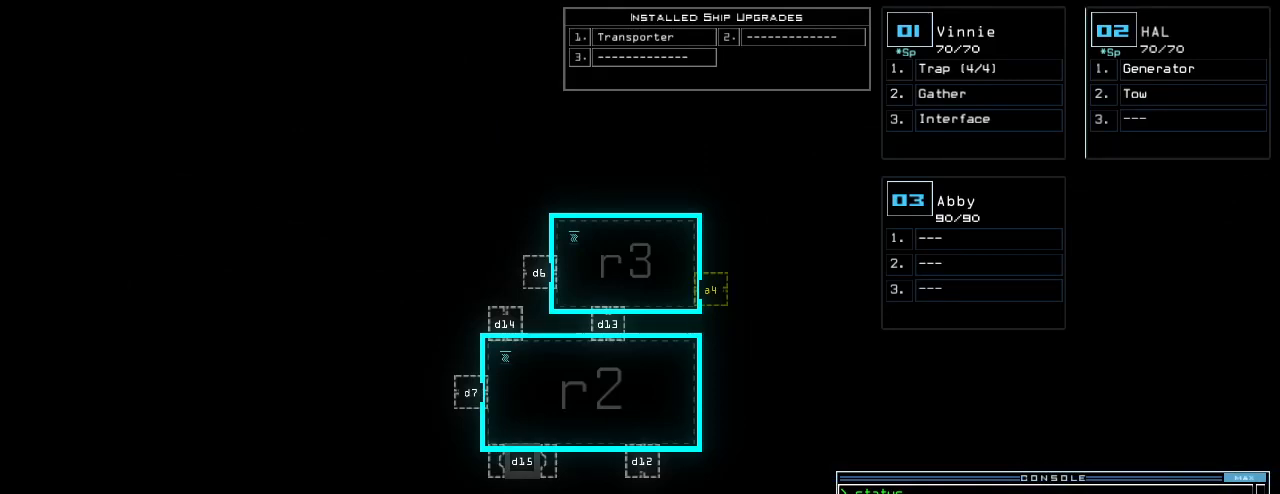
{"keys": [], "events": []}
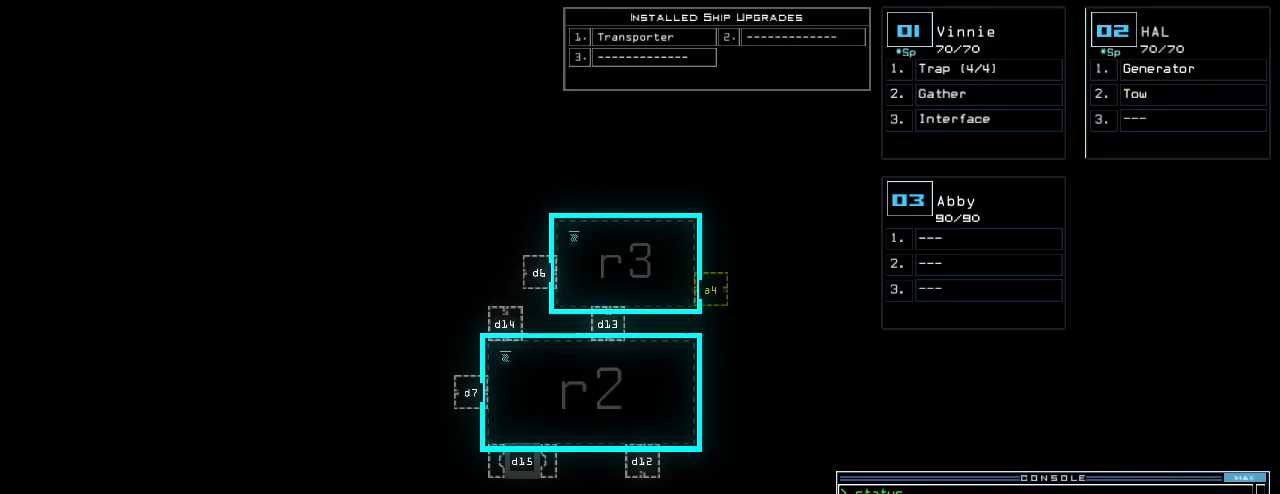
{"keys": [], "events": []}
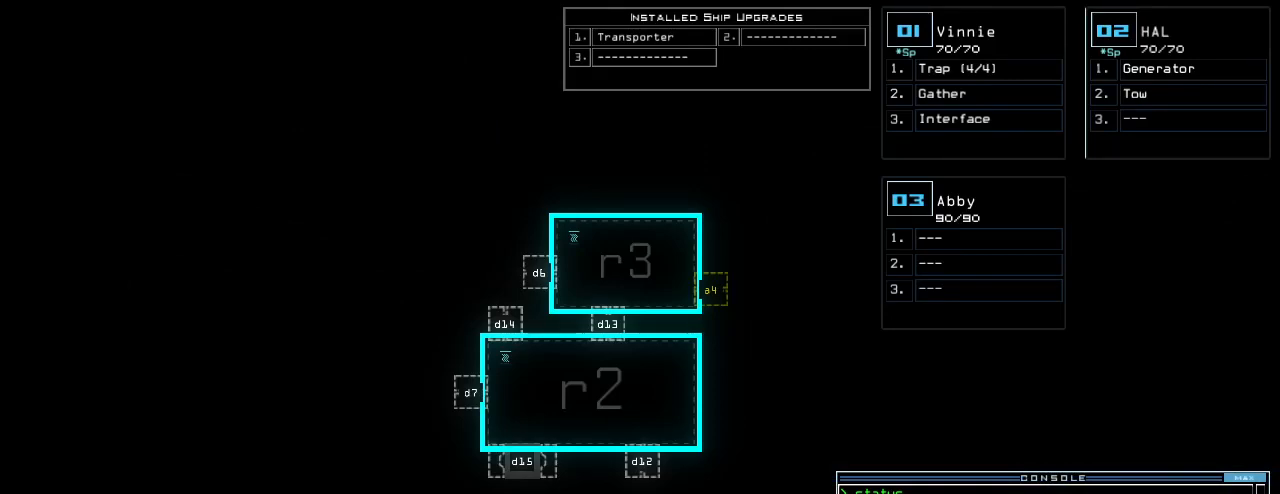
{"keys": [], "events": []}
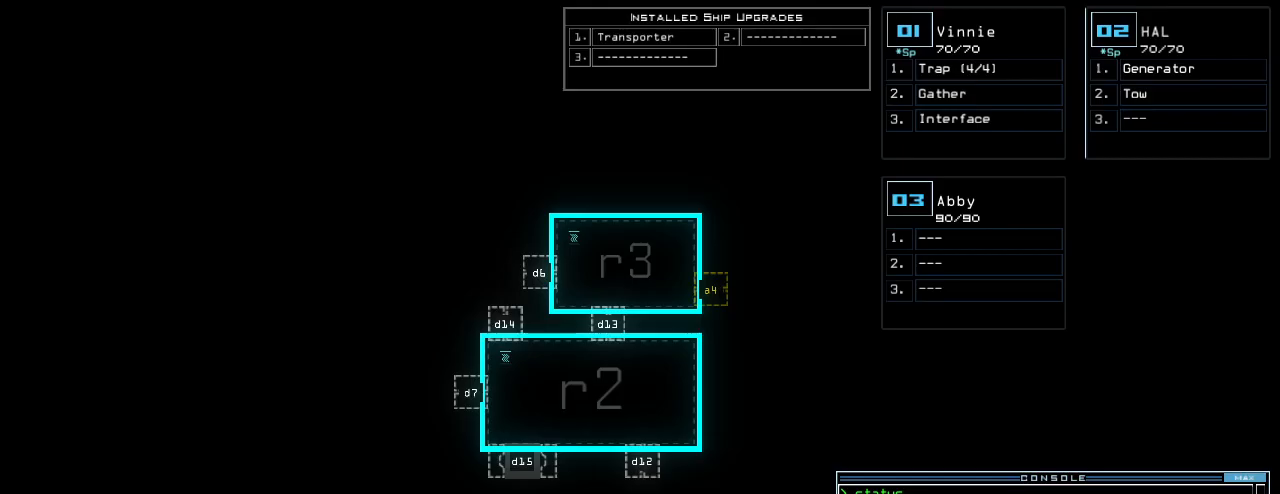
{"keys": [], "events": []}
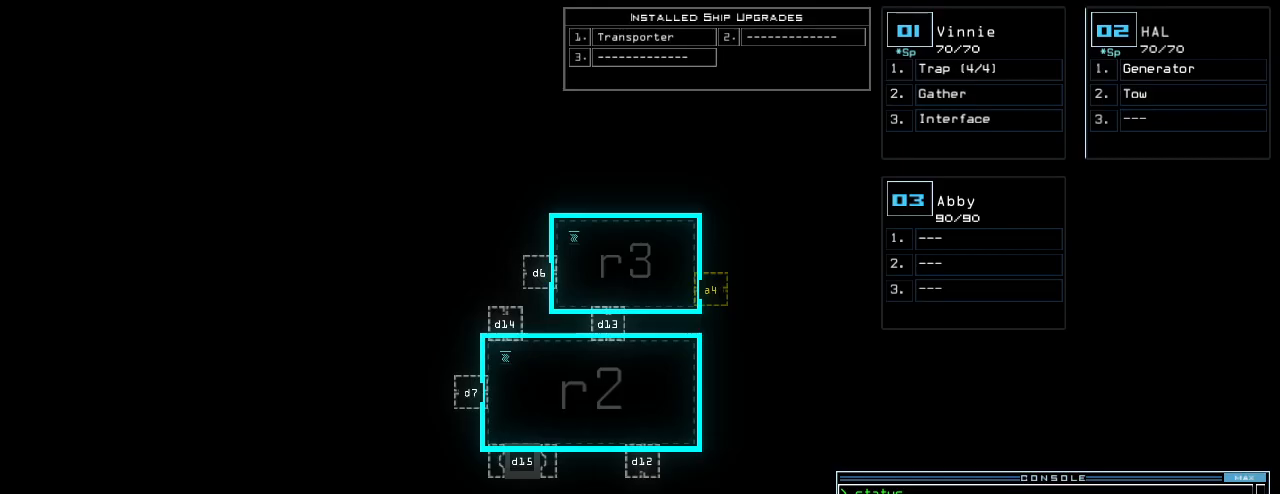
{"keys": [], "events": []}
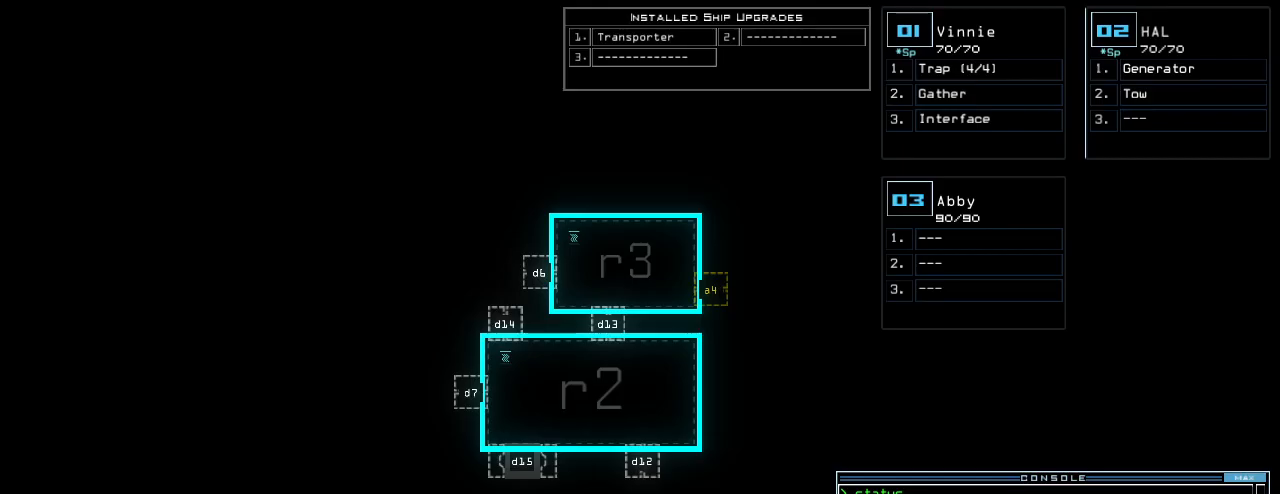
{"keys": [], "events": [[60, "return", "down"], [80, ".", "down"], [120, "return", "up"], [160, ".", "up"]]}
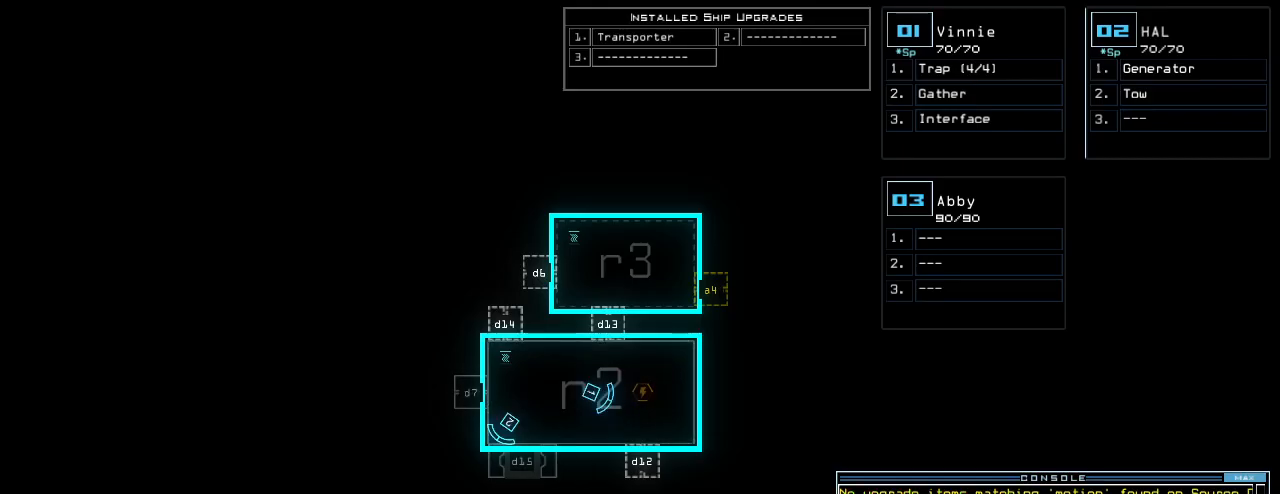
{"keys": [], "events": [[140, "2", "down"], [200, "2", "up"], [300, "g", "down"], [380, "g", "up"], [380, "return", "down"], [420, "return", "up"]]}
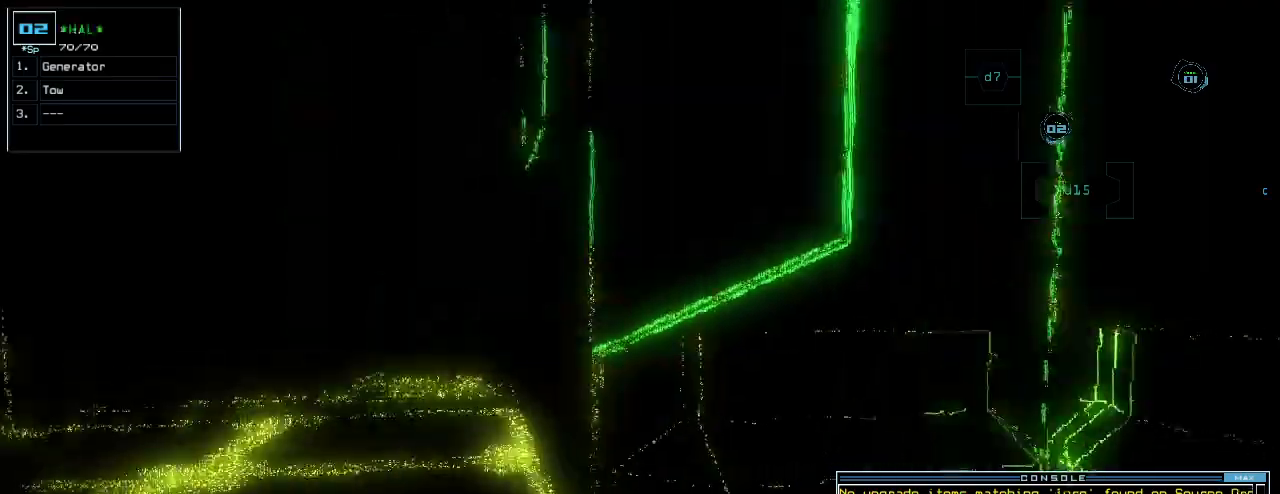
{"keys": ["left", "up"]}
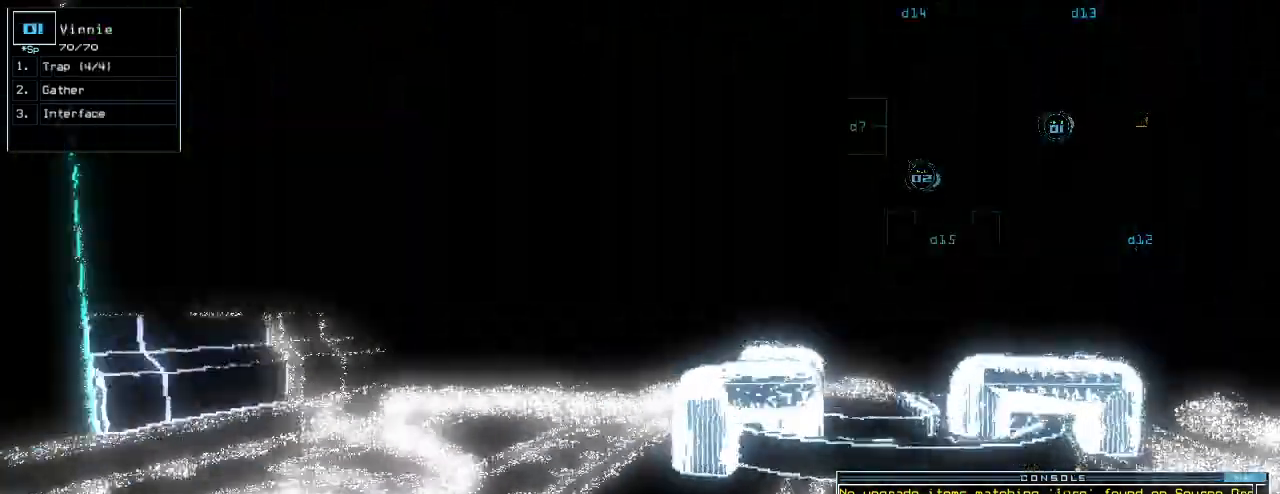
{"keys": ["up"], "events": [[100, "left", "up"], [360, "right", "down"], [440, "right", "up"]]}
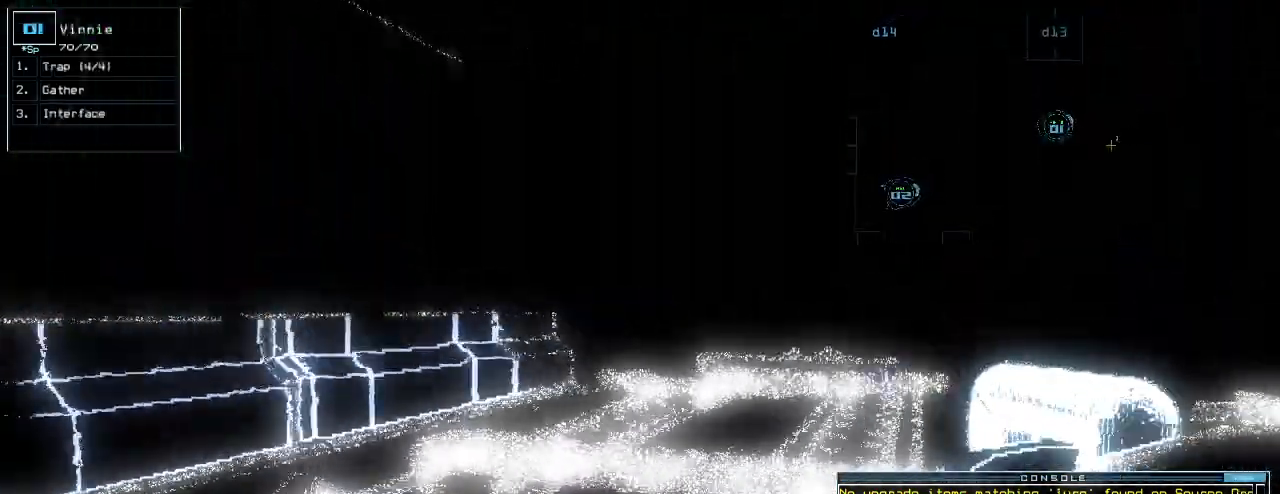
{"keys": ["right", "up"], "events": [[120, "left", "down"], [220, "left", "up"], [360, "right", "down"]]}
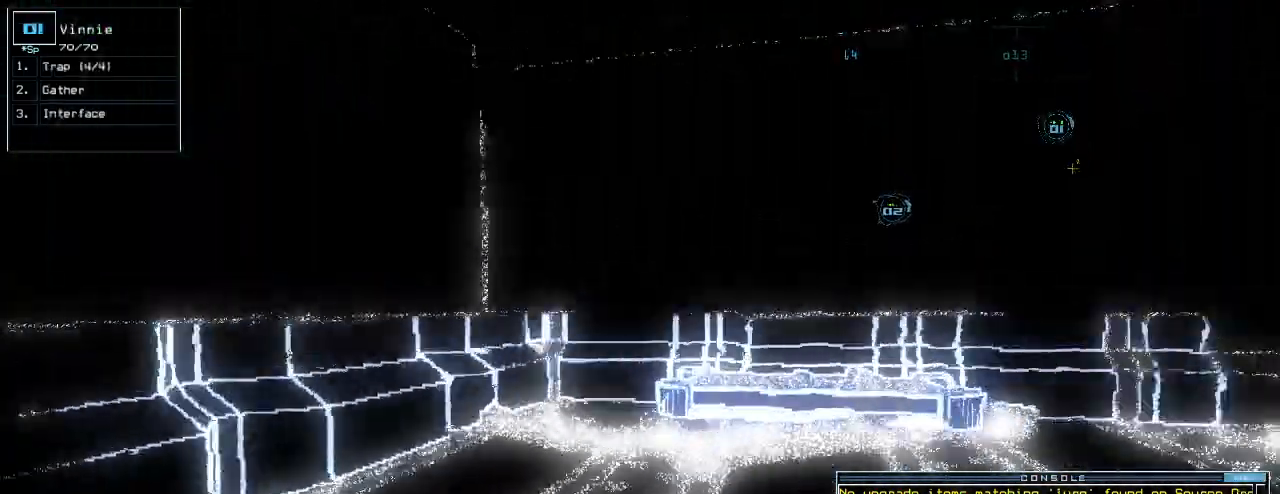
{"keys": ["right", "up"], "events": [[40, "right", "up"], [240, "right", "down"]]}
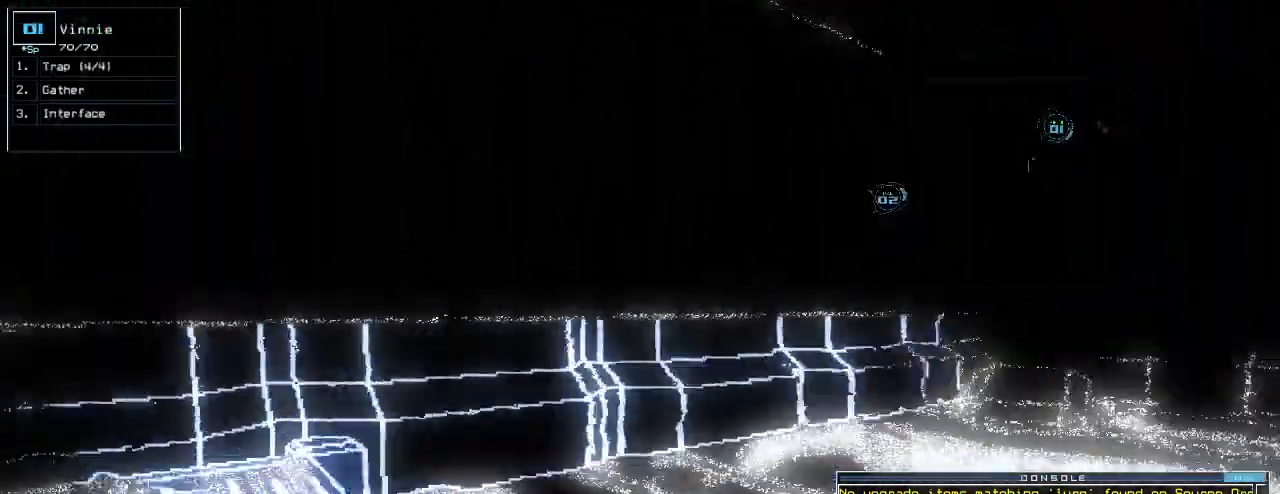
{"keys": ["right", "up"]}
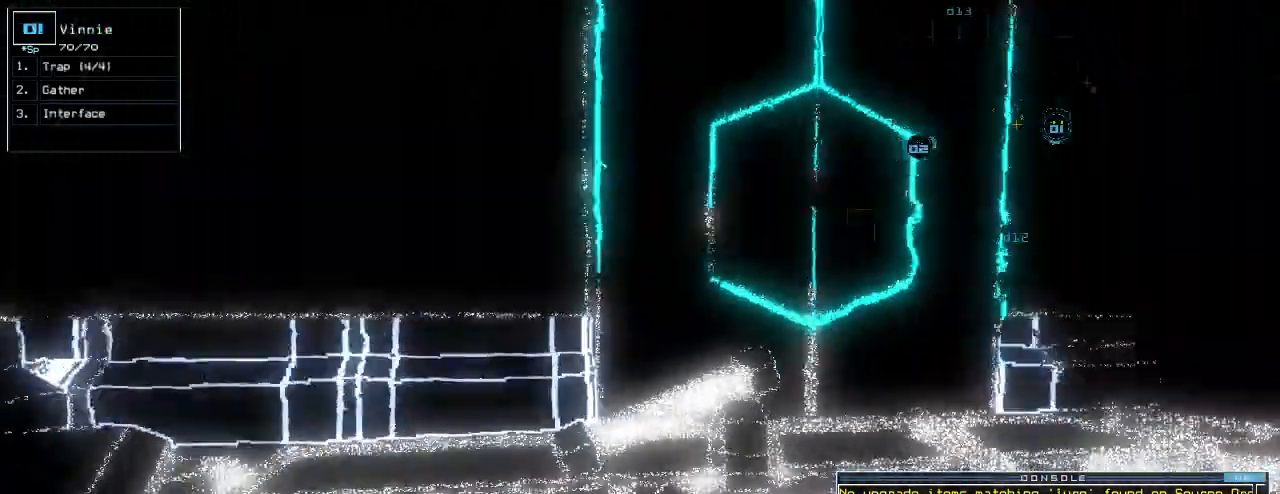
{"keys": ["up"]}
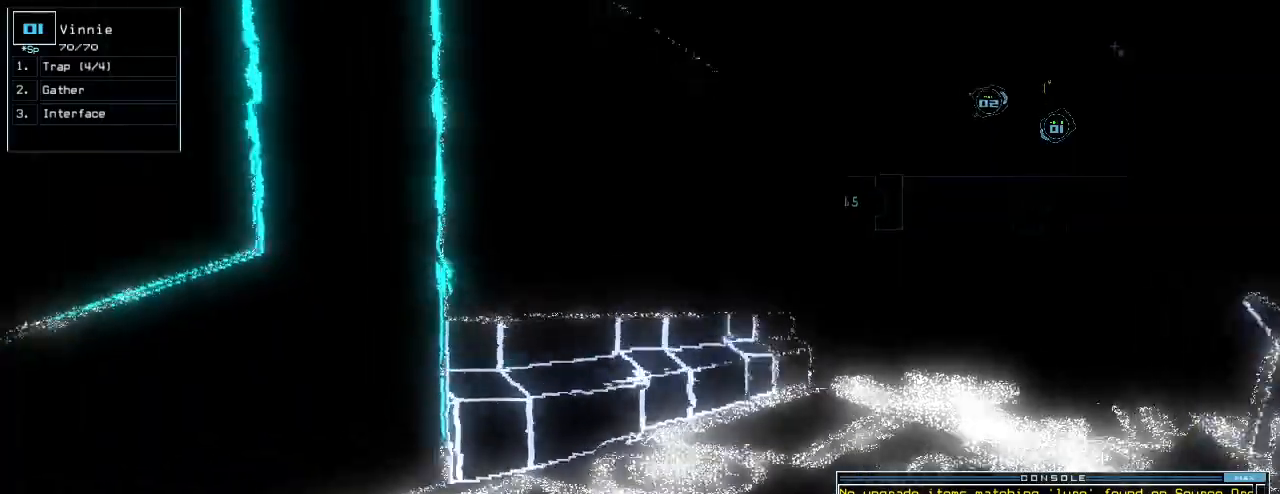
{"keys": ["up"], "events": [[80, "right", "down"], [240, "right", "up"], [360, "right", "down"], [420, "right", "up"]]}